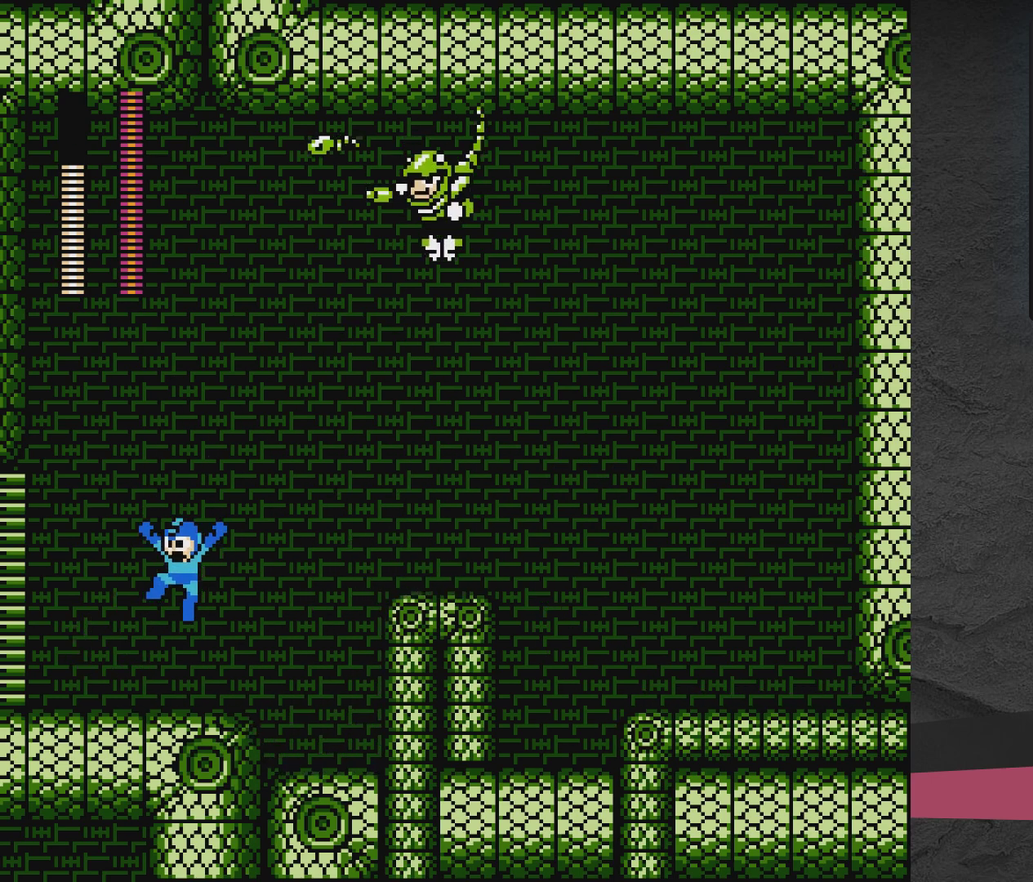
Gameplay with a controller (Xbox layout); each line is a JSON object with the inputs held at the frame after it (dt_ms = milliseconds from this image to that frame). "events" lists button and stick changes between this image and that frame as [ms after this image, input, new state], when the widget could be followed in between. Not read: L3 R3 left_stick right_stick.
{"dt_ms": 700, "buttons": [], "events": [[183, "DPAD_LEFT", "up"]]}
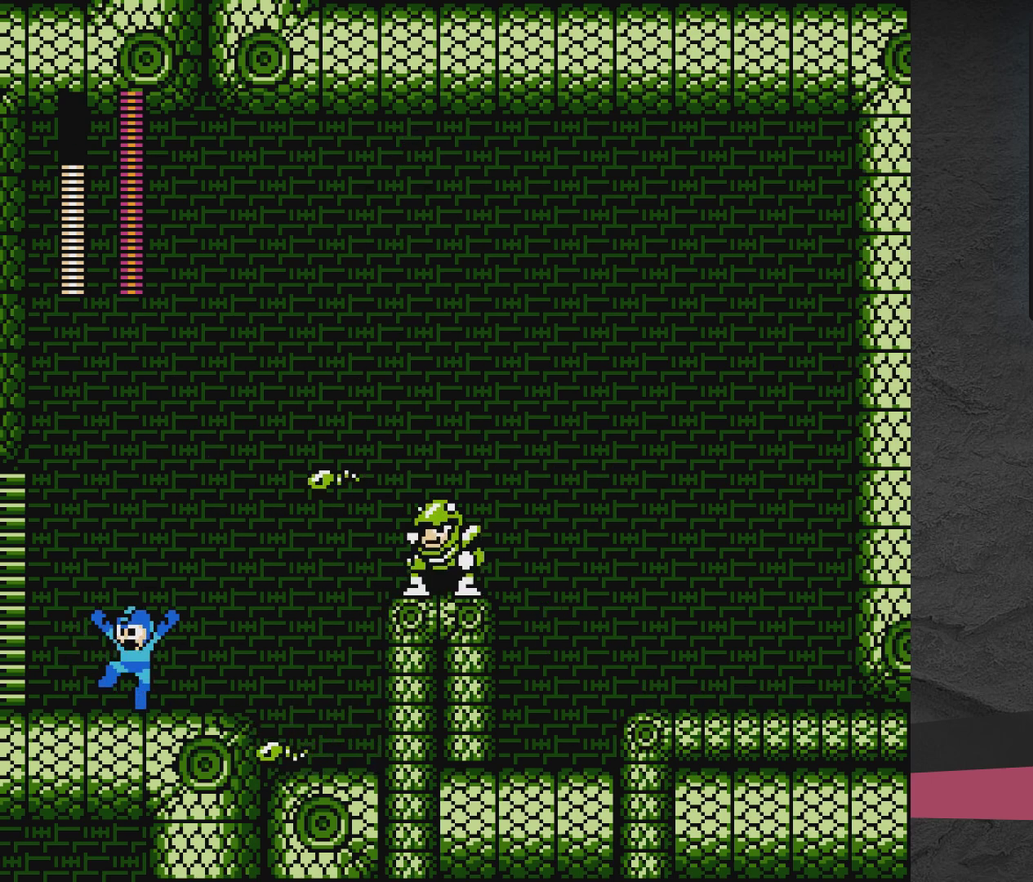
{"dt_ms": 700, "buttons": ["A"], "events": [[50, "A", "down"], [50, "DPAD_RIGHT", "down"], [633, "DPAD_RIGHT", "up"]]}
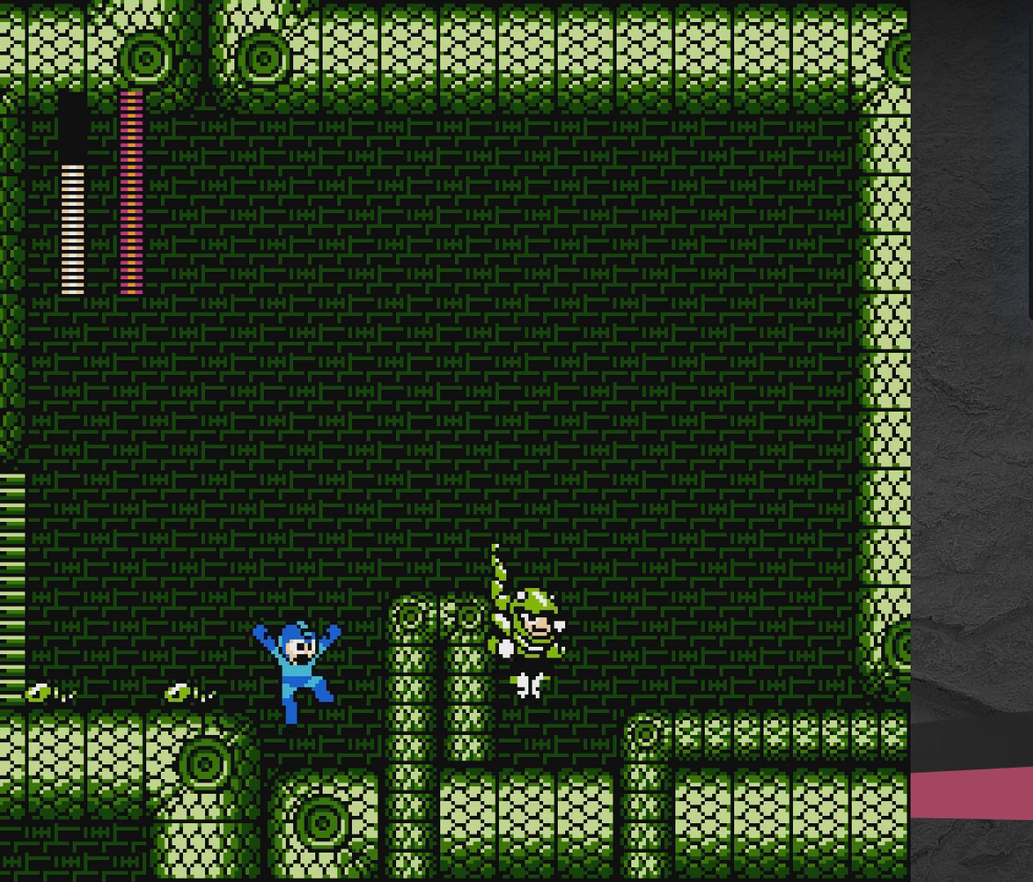
{"dt_ms": 500, "buttons": [], "events": [[50, "A", "up"], [200, "A", "down"], [350, "A", "up"], [350, "DPAD_LEFT", "down"], [450, "DPAD_LEFT", "up"]]}
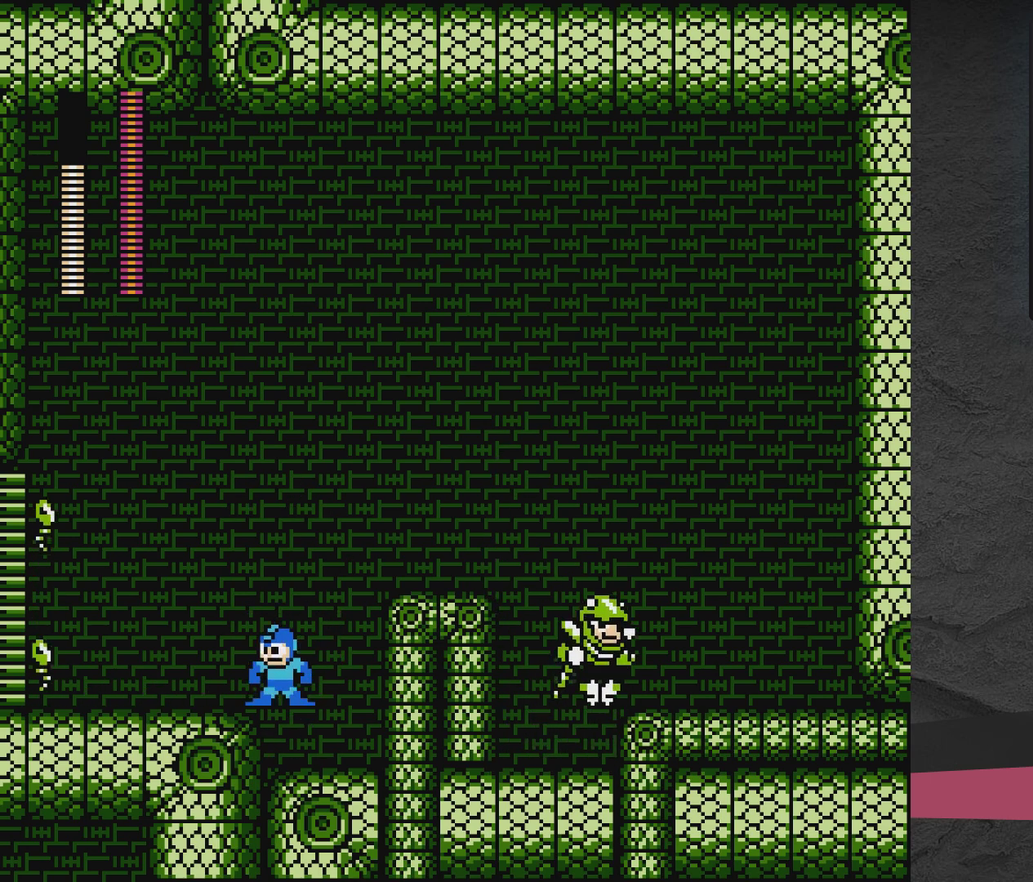
{"dt_ms": 300, "buttons": ["A", "DPAD_RIGHT"], "events": [[100, "A", "down"], [150, "DPAD_RIGHT", "down"]]}
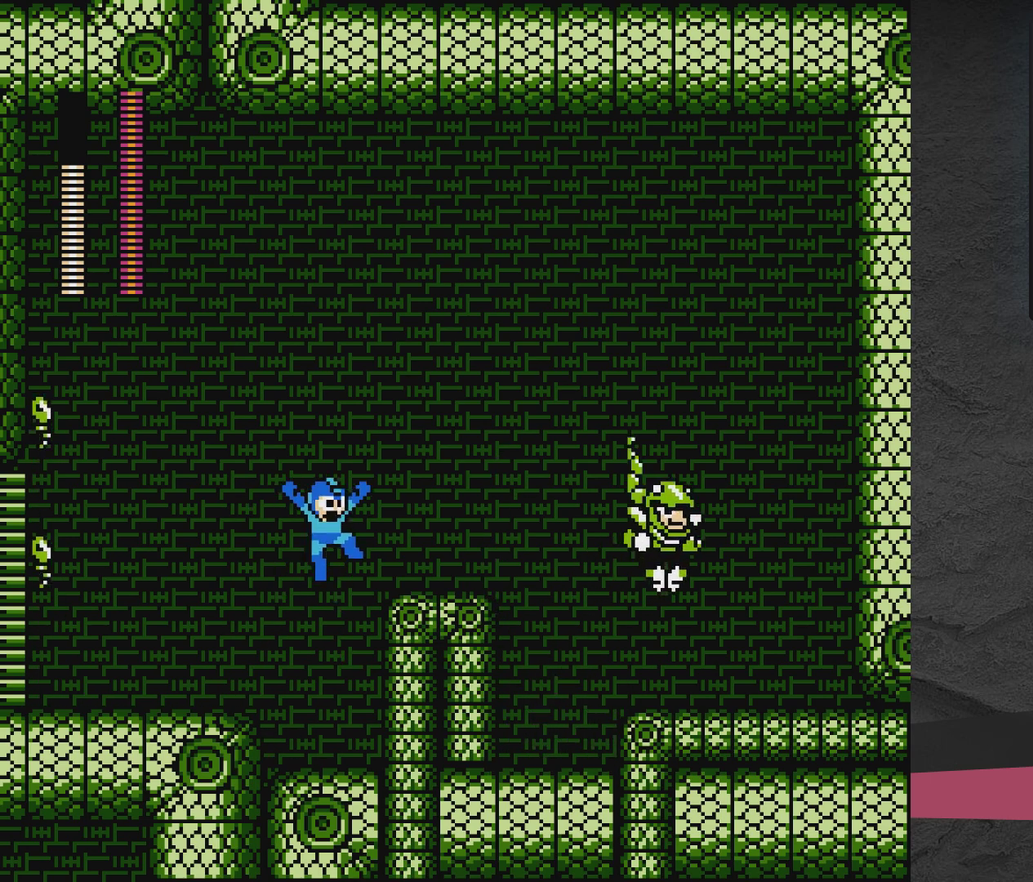
{"dt_ms": 500, "buttons": ["DPAD_RIGHT"], "events": [[400, "A", "up"]]}
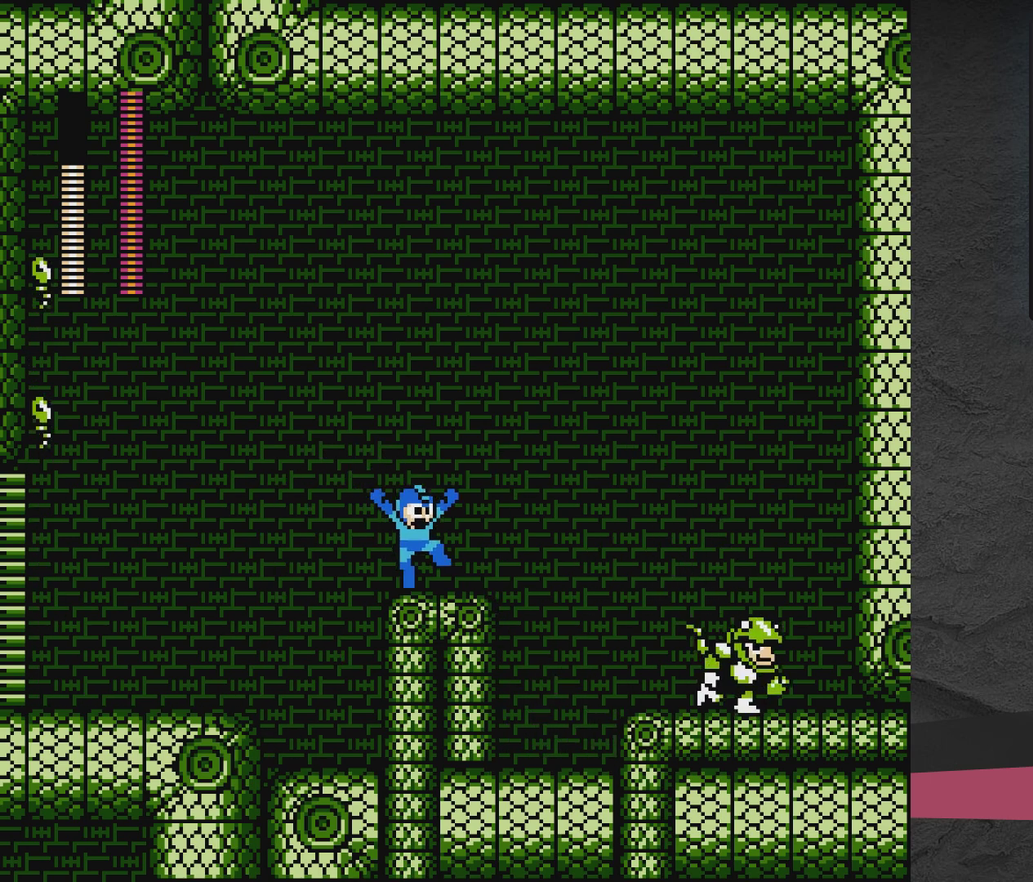
{"dt_ms": 300, "buttons": [], "events": [[283, "DPAD_RIGHT", "up"]]}
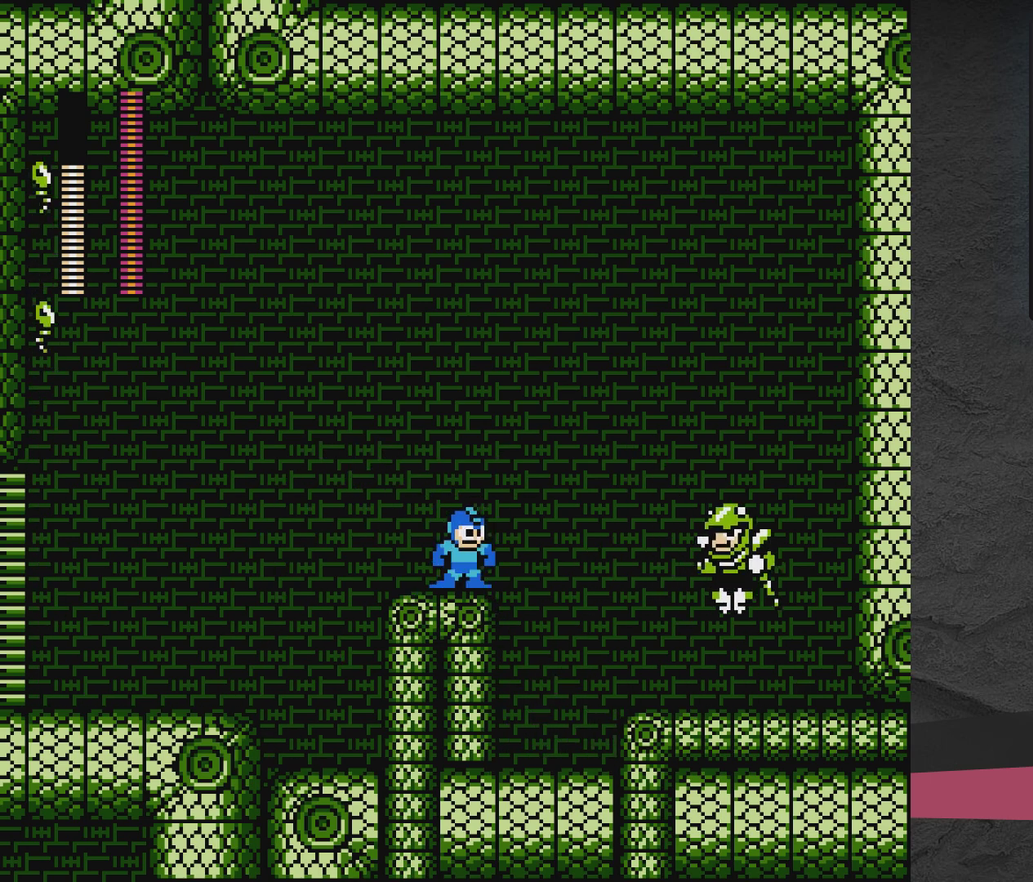
{"dt_ms": 700, "buttons": ["A", "DPAD_RIGHT"], "events": [[367, "DPAD_RIGHT", "down"], [400, "A", "down"]]}
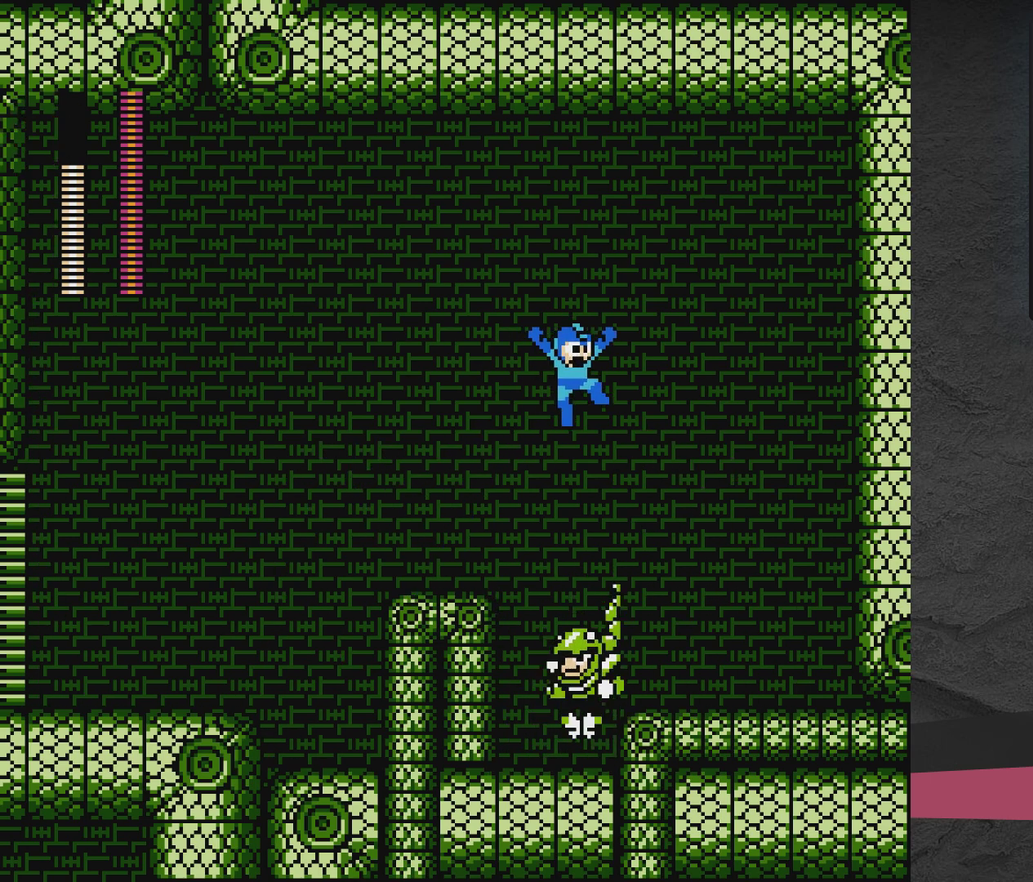
{"dt_ms": 600, "buttons": [], "events": [[500, "A", "up"], [567, "DPAD_RIGHT", "up"]]}
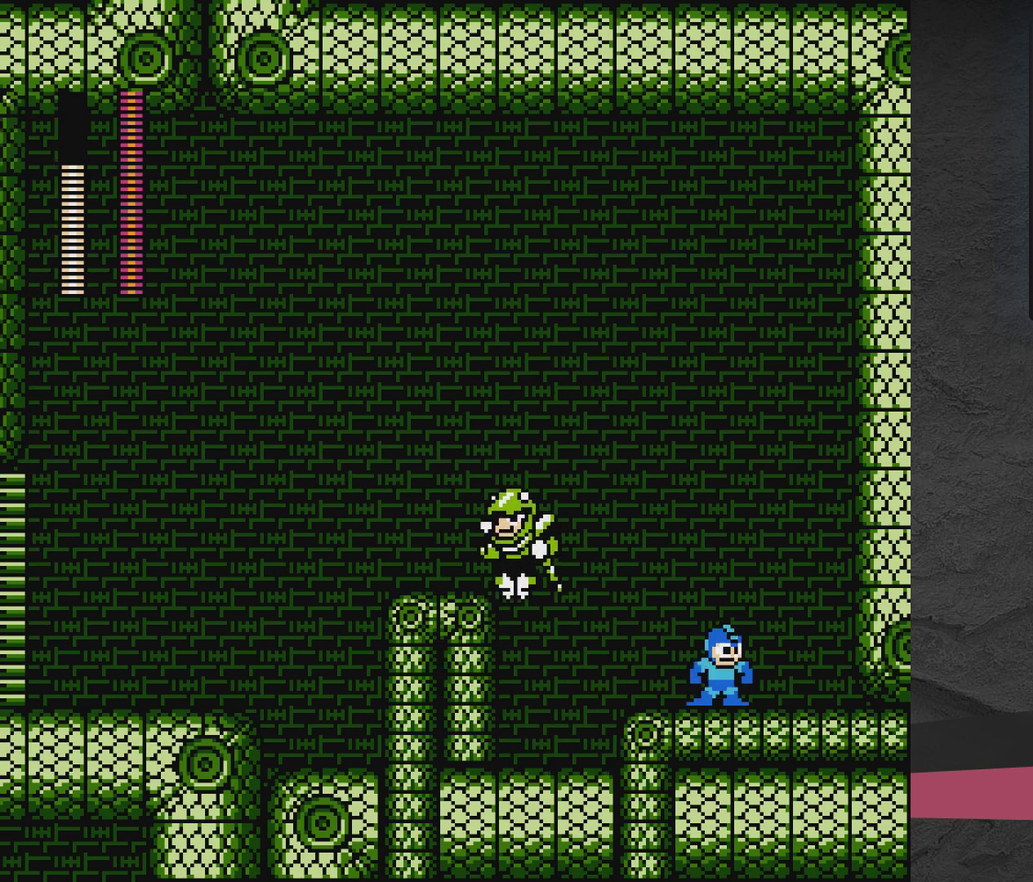
{"dt_ms": 400, "buttons": ["DPAD_LEFT"], "events": [[167, "A", "down"], [217, "DPAD_LEFT", "down"], [267, "A", "up"]]}
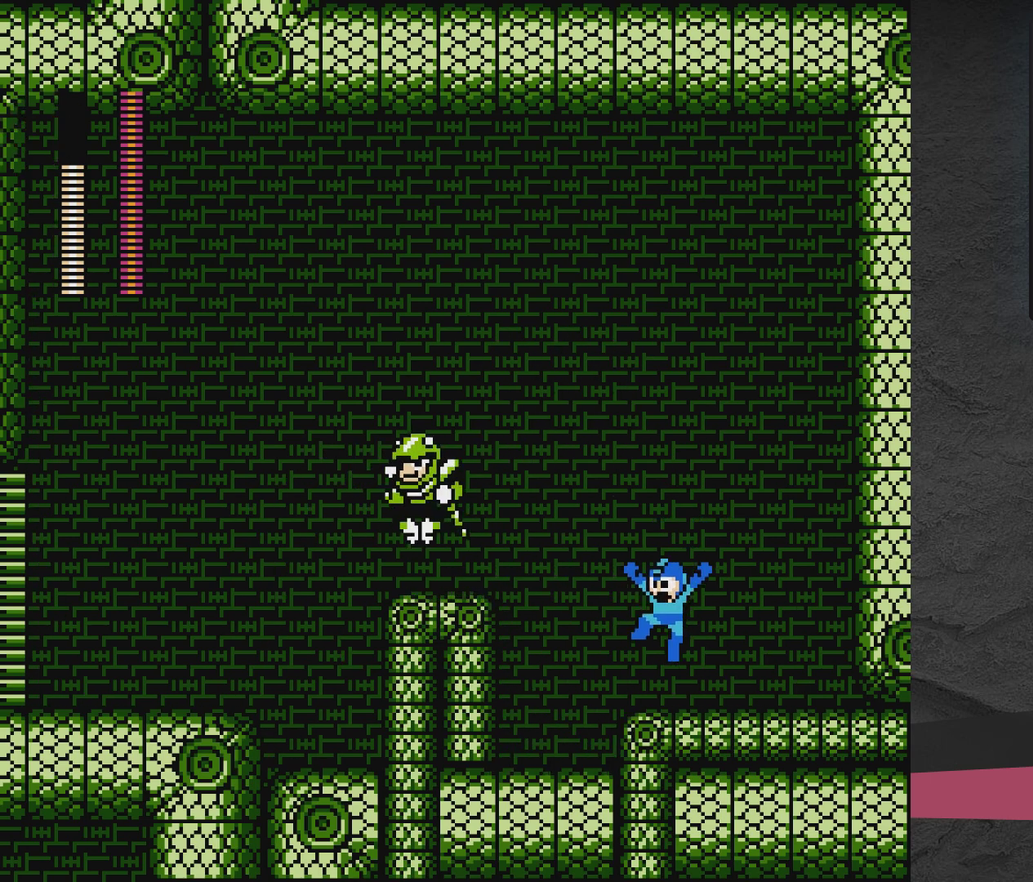
{"dt_ms": 300, "buttons": ["DPAD_LEFT"], "events": [[17, "DPAD_LEFT", "up"], [300, "DPAD_LEFT", "down"]]}
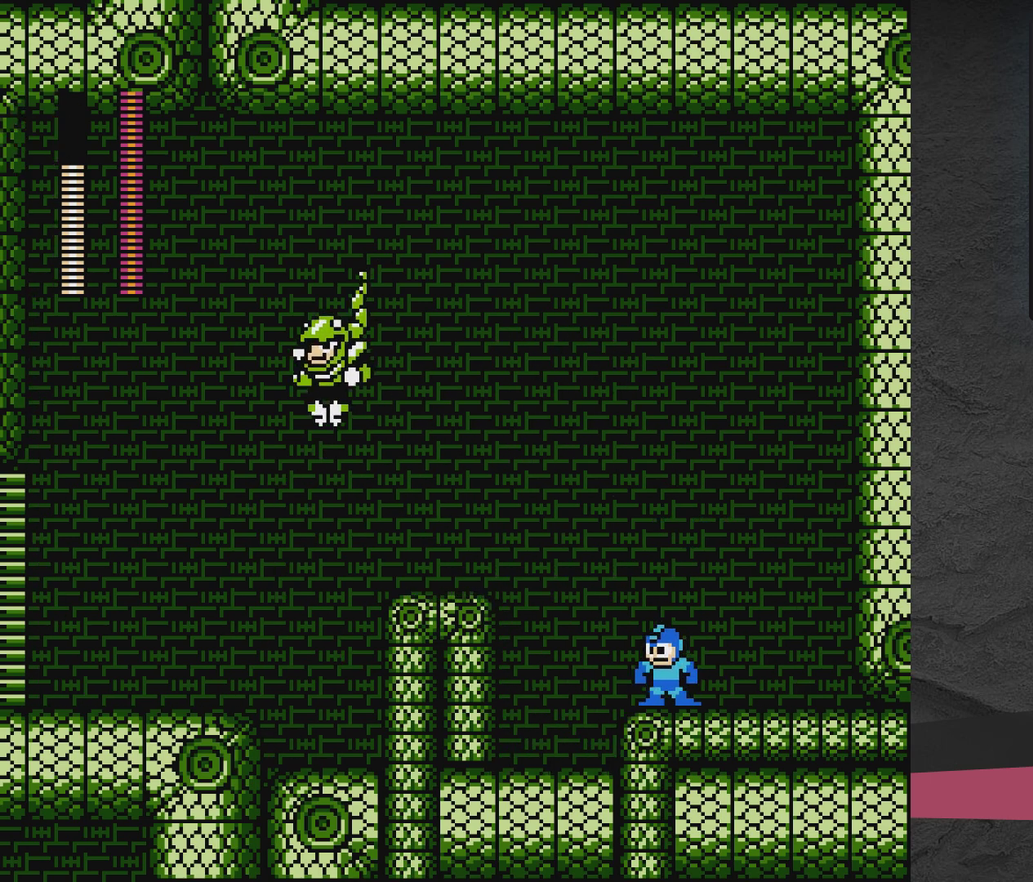
{"dt_ms": 900, "buttons": ["A", "DPAD_LEFT"], "events": [[117, "A", "down"], [667, "A", "up"], [733, "DPAD_LEFT", "up"], [783, "A", "down"], [883, "DPAD_LEFT", "down"]]}
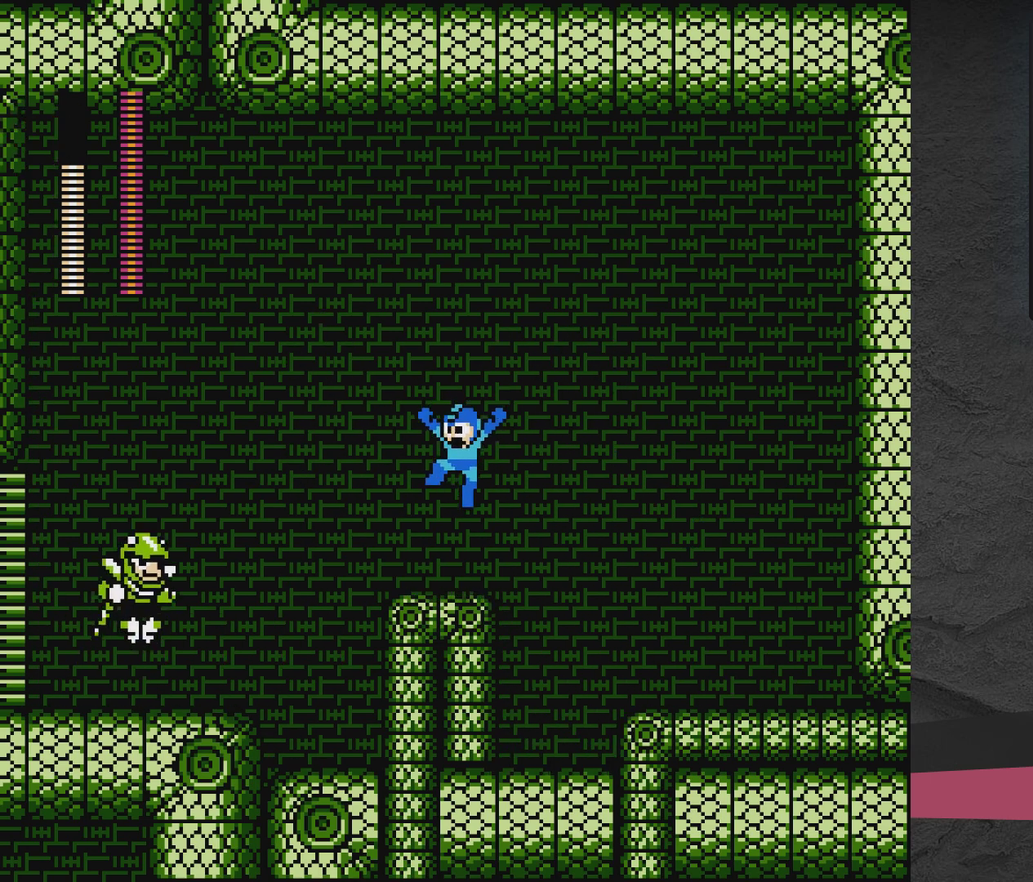
{"dt_ms": 300, "buttons": [], "events": [[33, "A", "up"], [133, "DPAD_LEFT", "up"]]}
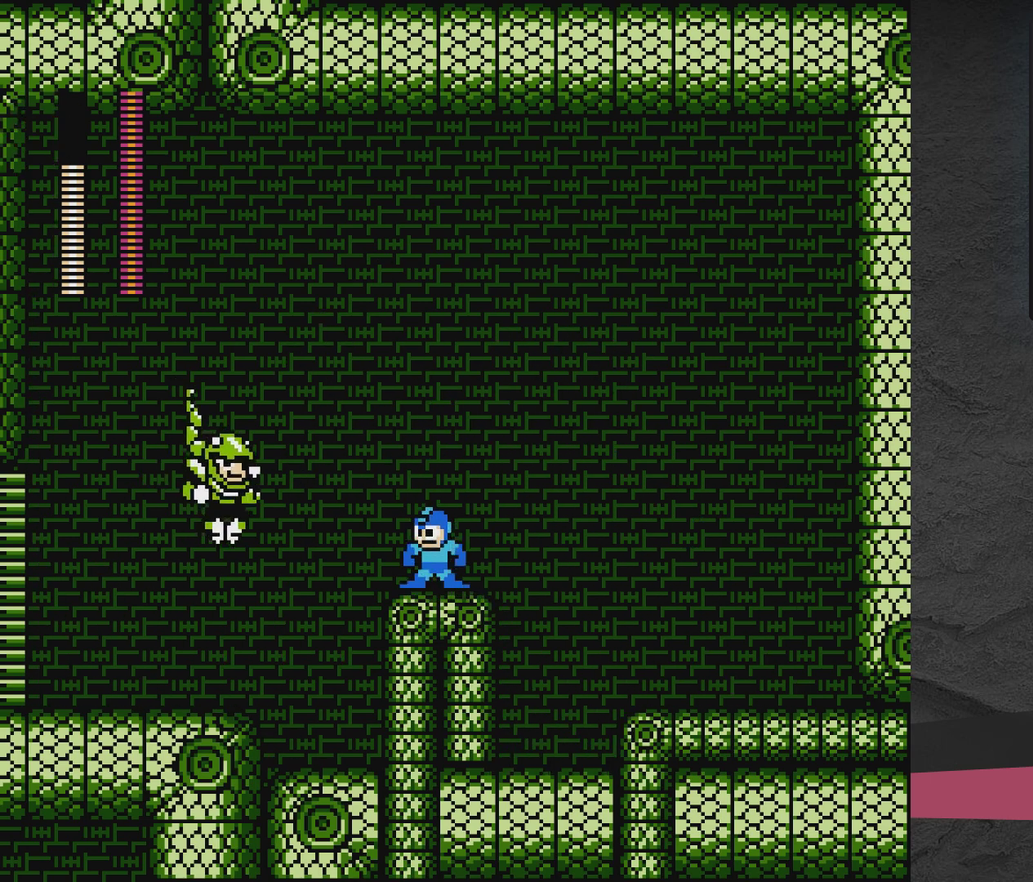
{"dt_ms": 300, "buttons": ["A", "DPAD_LEFT"], "events": [[167, "DPAD_LEFT", "down"], [233, "A", "down"]]}
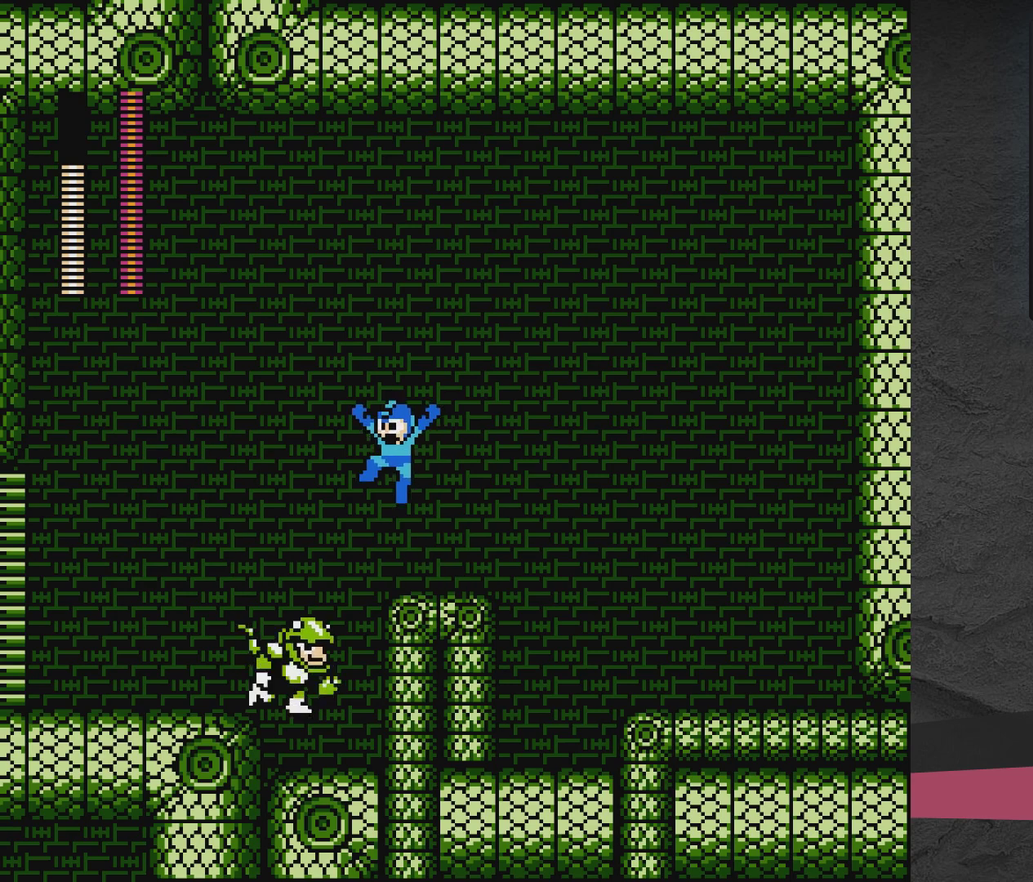
{"dt_ms": 700, "buttons": ["A", "DPAD_LEFT"], "events": []}
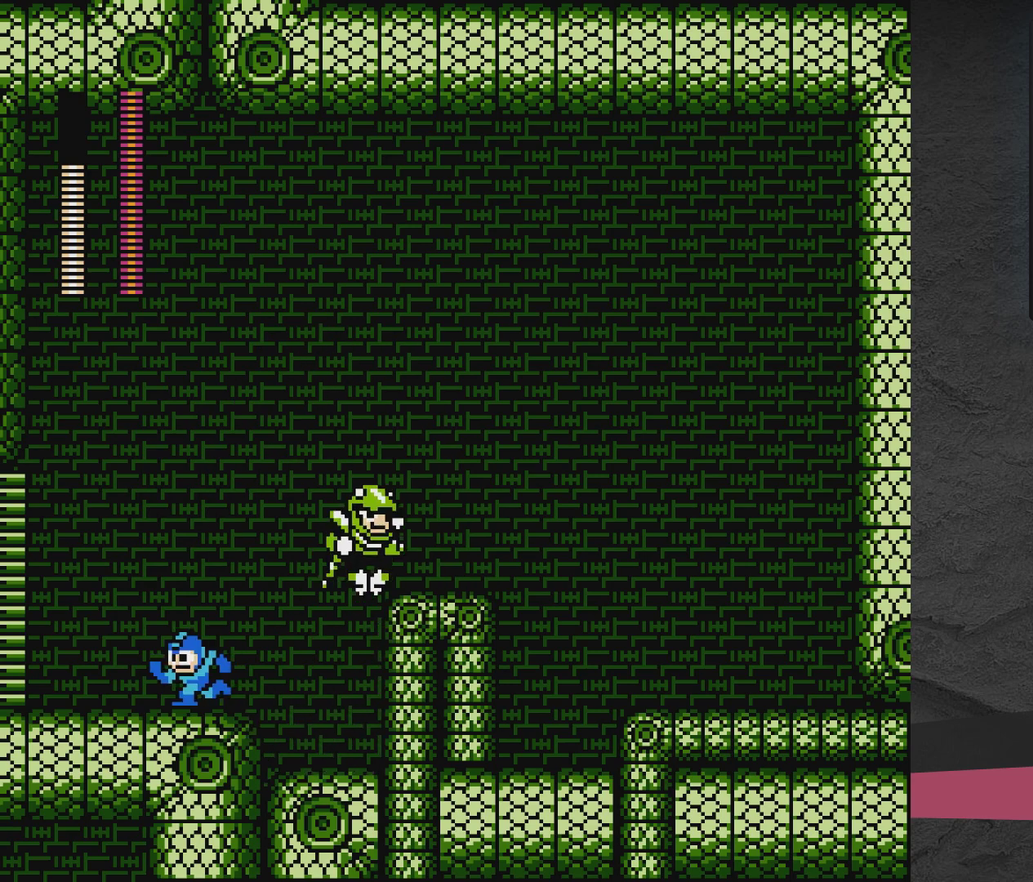
{"dt_ms": 500, "buttons": ["A"], "events": [[17, "A", "up"], [133, "DPAD_LEFT", "up"], [483, "A", "down"]]}
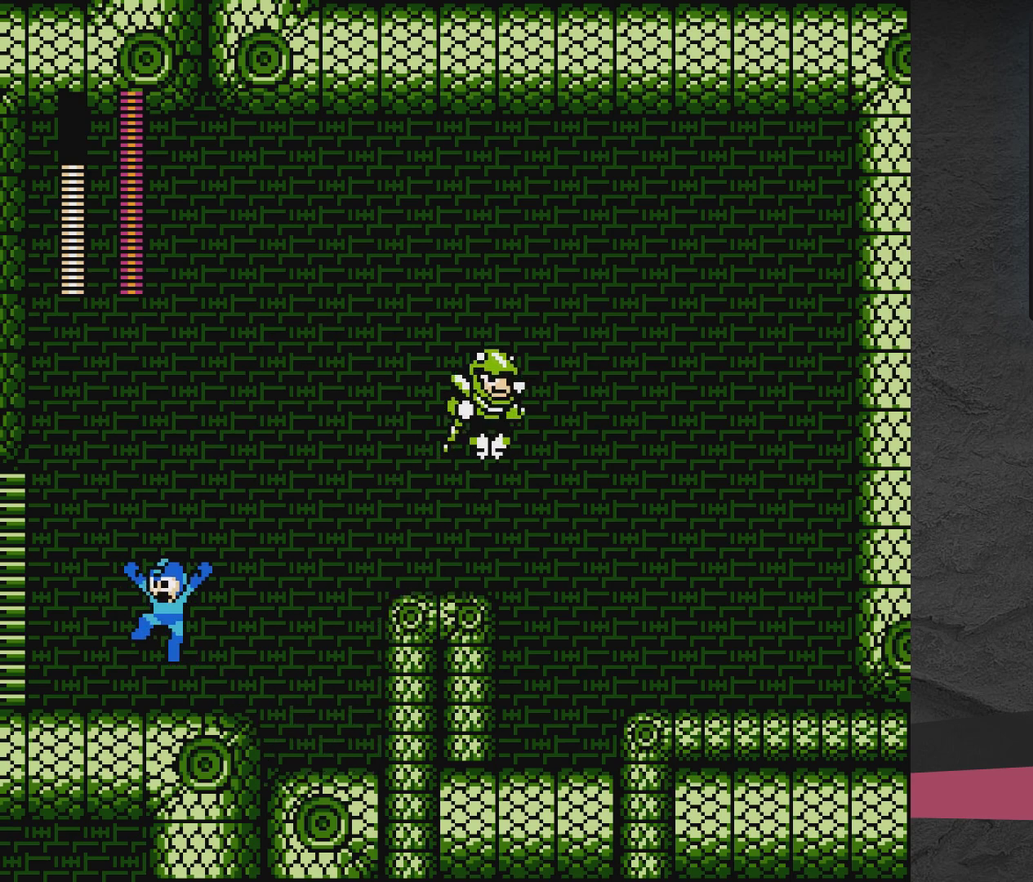
{"dt_ms": 400, "buttons": [], "events": [[83, "A", "up"], [83, "DPAD_RIGHT", "down"], [183, "A", "down"], [283, "A", "up"], [333, "DPAD_RIGHT", "up"]]}
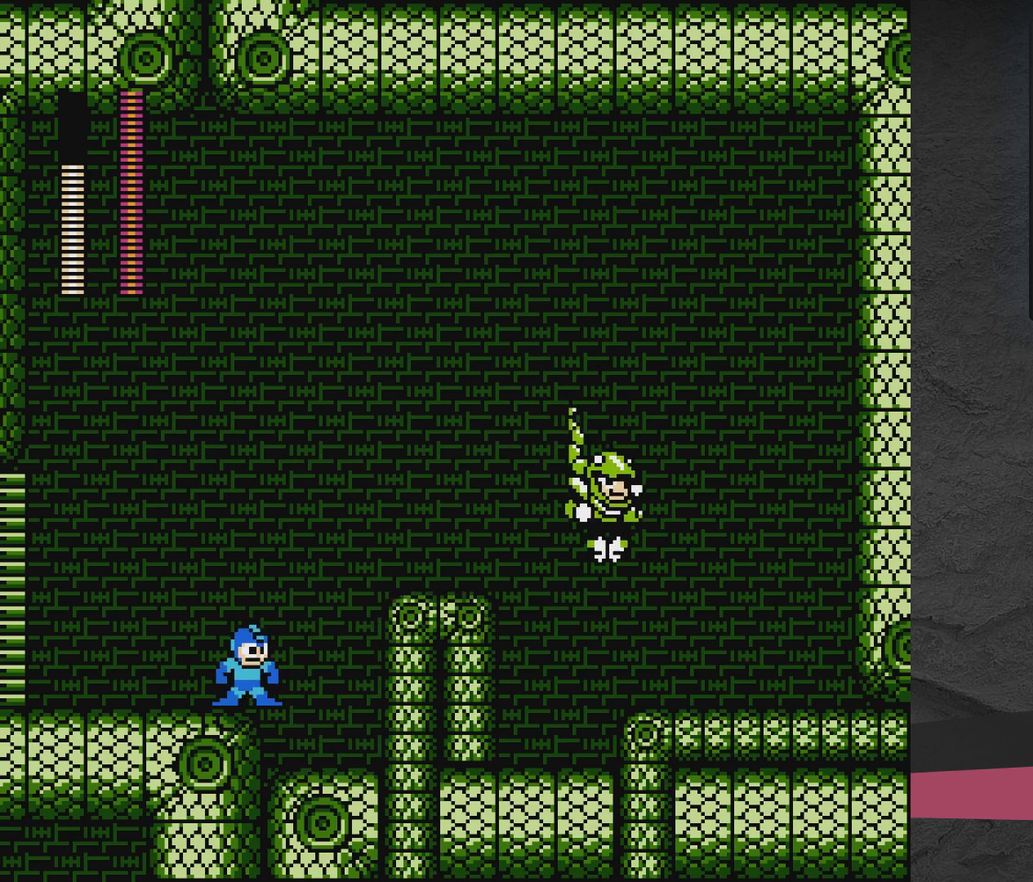
{"dt_ms": 600, "buttons": ["A", "DPAD_RIGHT"], "events": [[33, "DPAD_RIGHT", "down"], [83, "A", "down"]]}
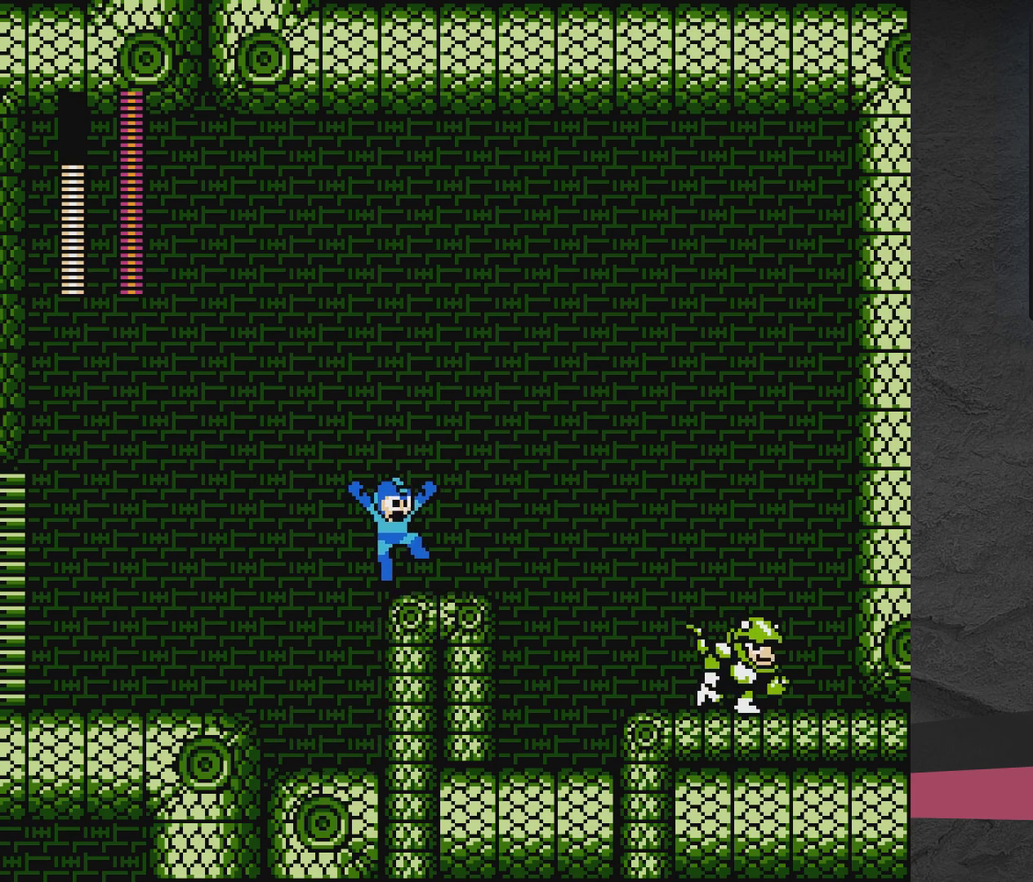
{"dt_ms": 500, "buttons": ["A", "DPAD_RIGHT"], "events": [[83, "A", "up"], [250, "DPAD_RIGHT", "up"], [450, "A", "down"], [500, "DPAD_RIGHT", "down"]]}
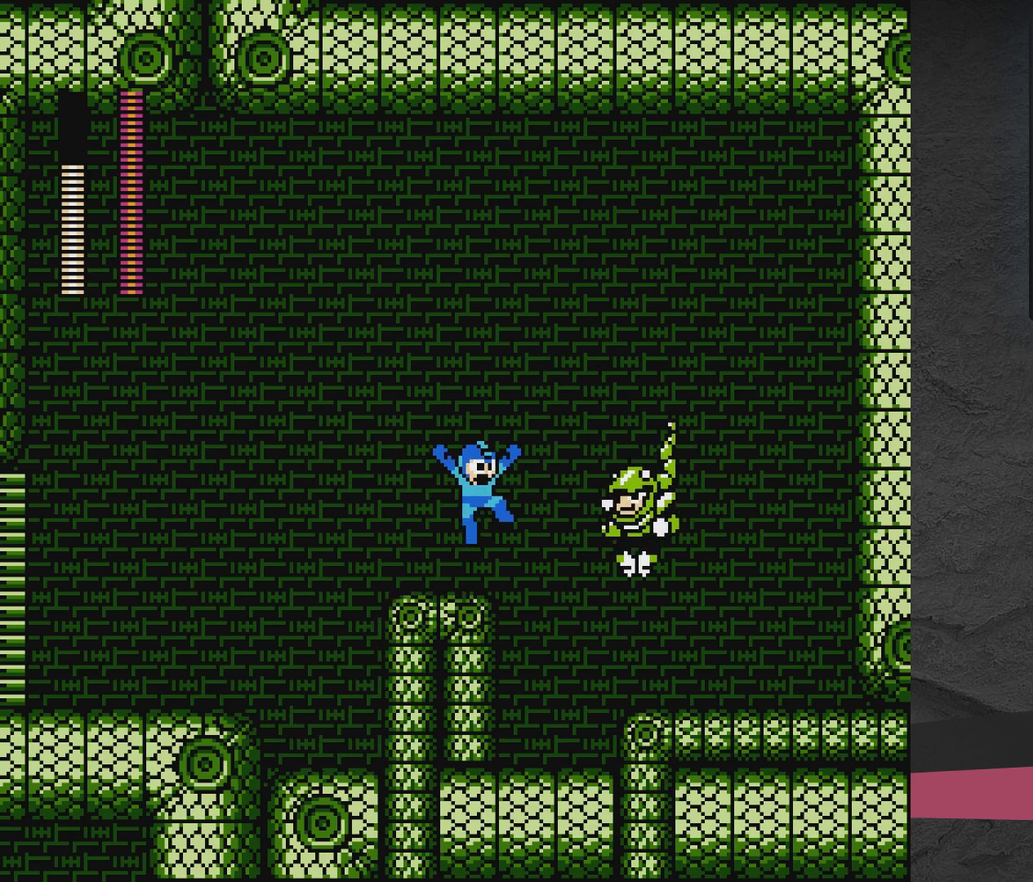
{"dt_ms": 500, "buttons": ["A", "DPAD_RIGHT"], "events": []}
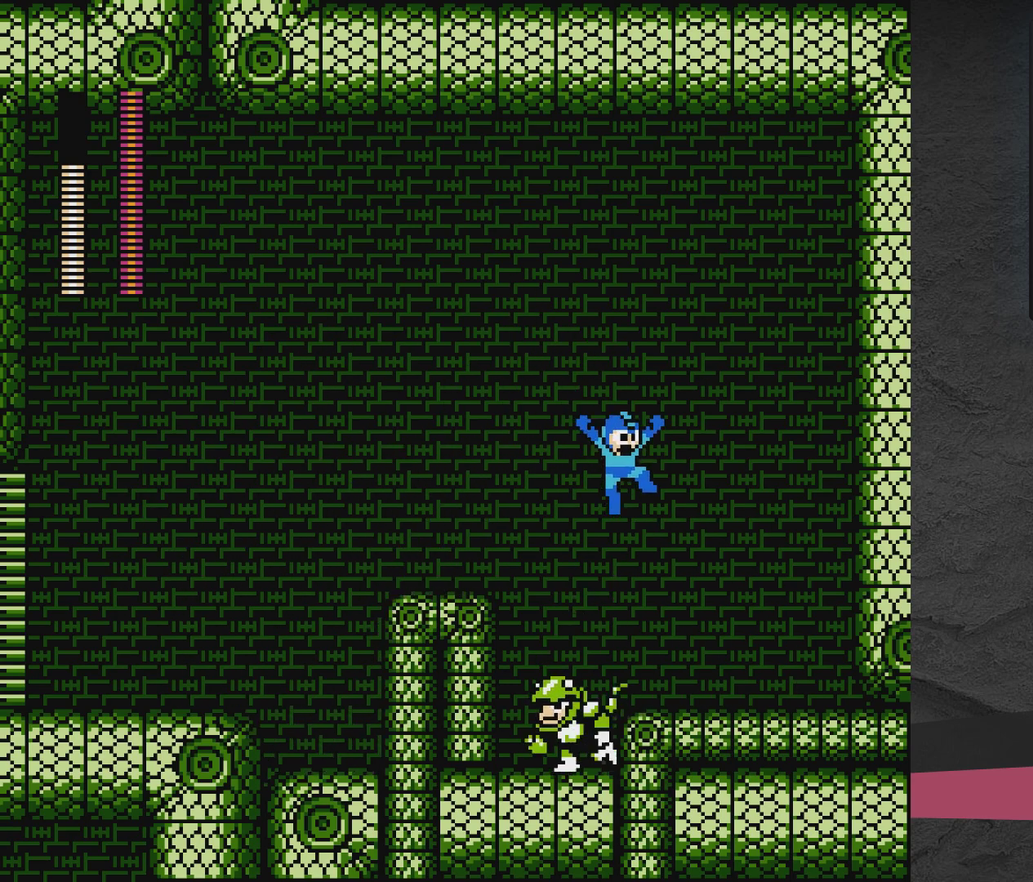
{"dt_ms": 500, "buttons": [], "events": [[183, "A", "up"], [383, "DPAD_RIGHT", "up"]]}
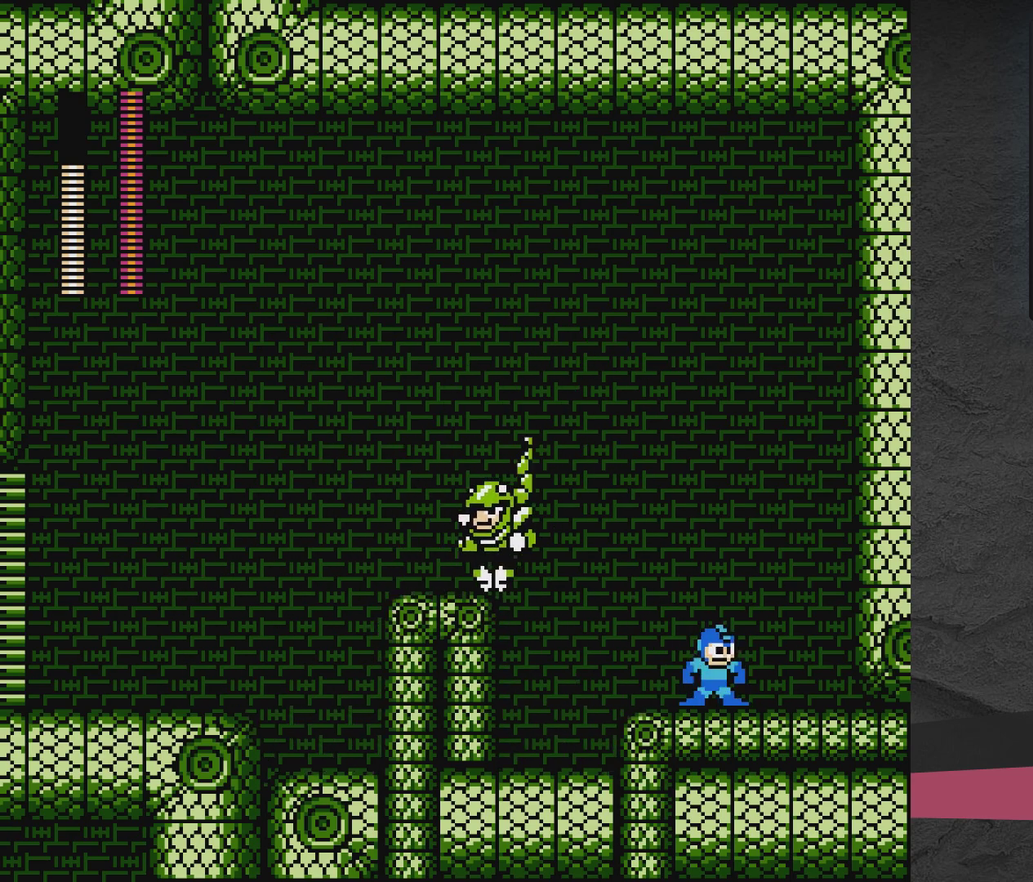
{"dt_ms": 500, "buttons": ["DPAD_LEFT"], "events": [[350, "DPAD_LEFT", "down"]]}
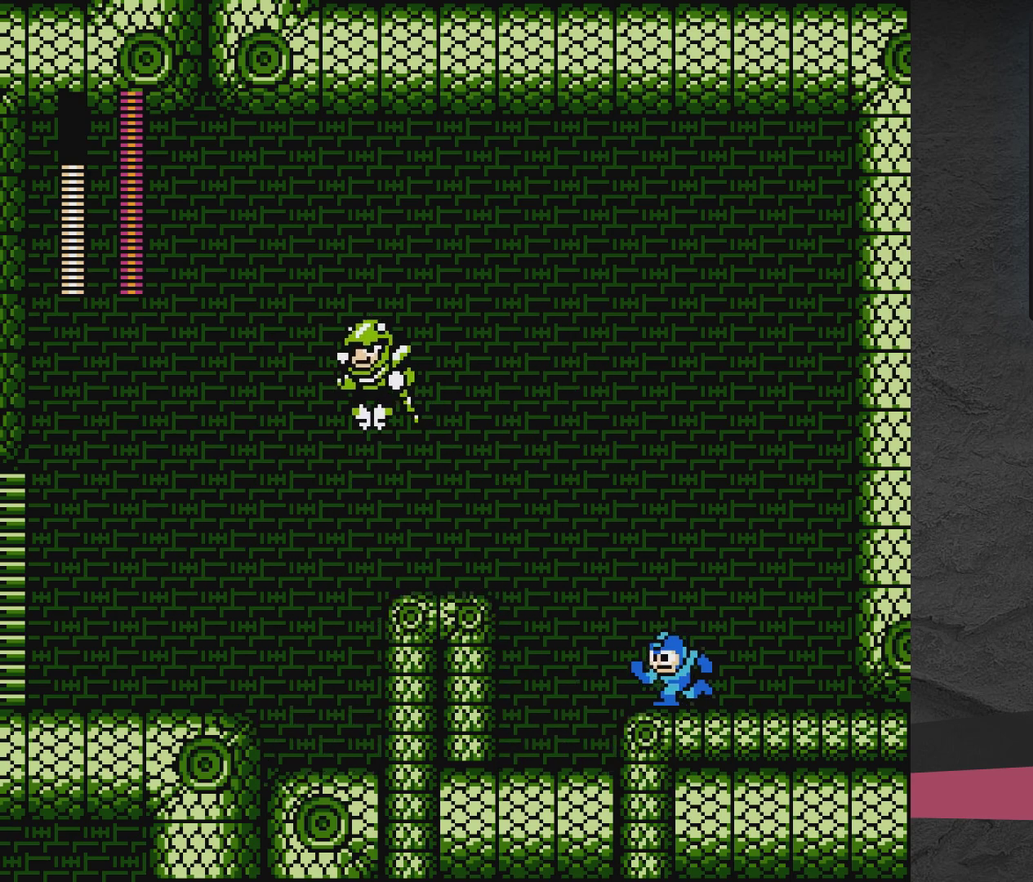
{"dt_ms": 300, "buttons": ["A", "DPAD_LEFT"], "events": [[250, "A", "down"]]}
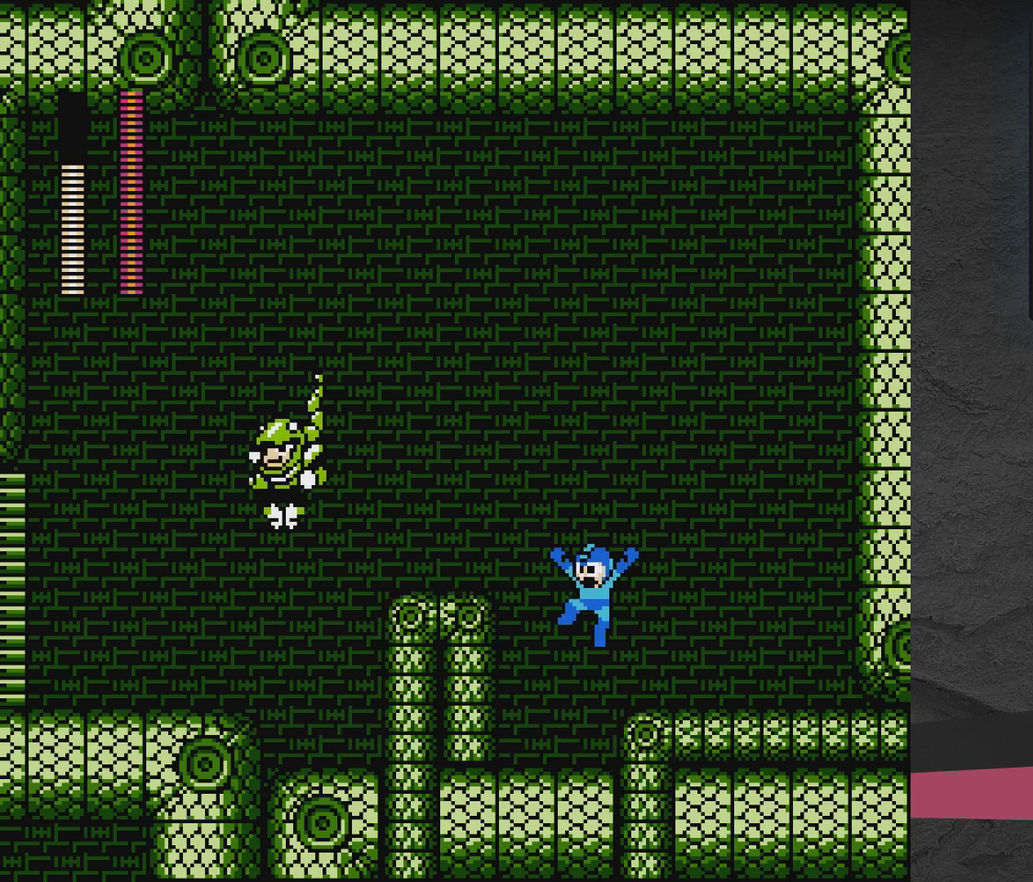
{"dt_ms": 700, "buttons": [], "events": [[450, "A", "up"], [650, "DPAD_LEFT", "up"]]}
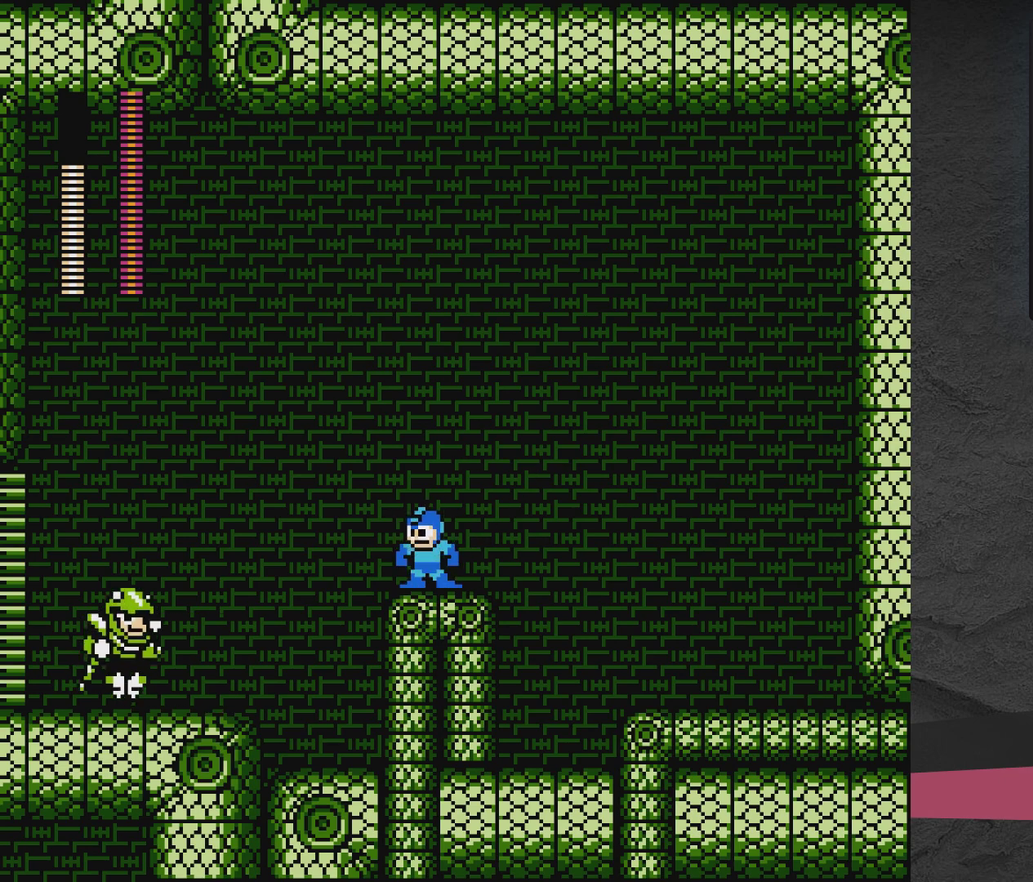
{"dt_ms": 400, "buttons": ["DPAD_LEFT"], "events": [[367, "DPAD_LEFT", "down"]]}
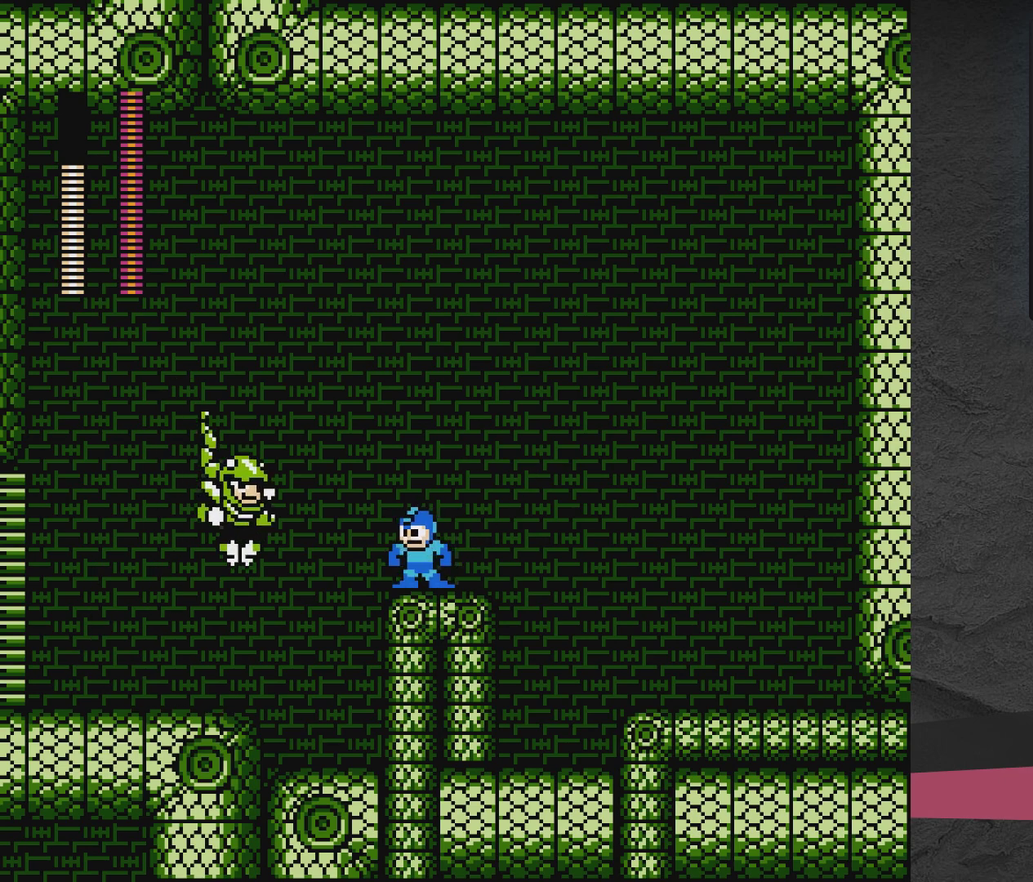
{"dt_ms": 600, "buttons": ["A", "DPAD_LEFT"], "events": [[17, "A", "down"]]}
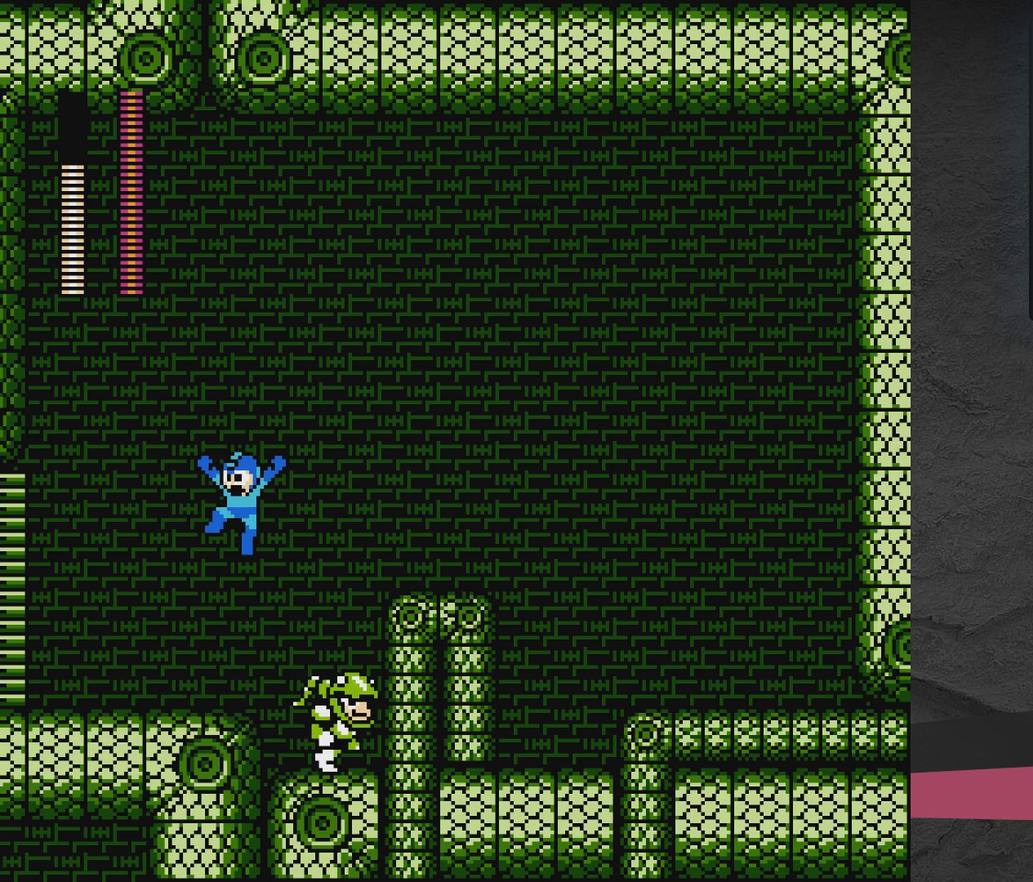
{"dt_ms": 500, "buttons": ["A", "X", "DPAD_RIGHT"], "events": [[217, "A", "up"], [267, "A", "down"], [267, "DPAD_LEFT", "up"], [317, "DPAD_RIGHT", "down"], [467, "X", "down"]]}
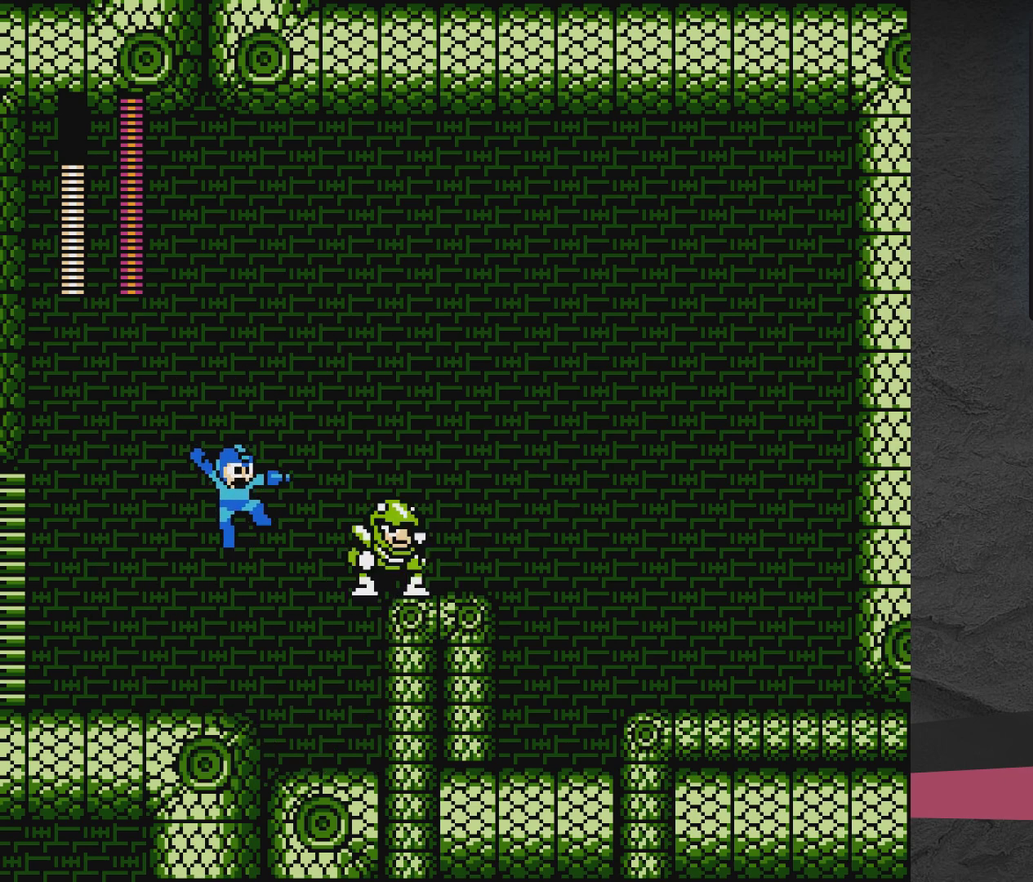
{"dt_ms": 700, "buttons": [], "events": [[17, "DPAD_RIGHT", "up"], [67, "X", "up"], [483, "A", "up"], [583, "A", "down"], [633, "A", "up"], [633, "X", "down"], [683, "X", "up"]]}
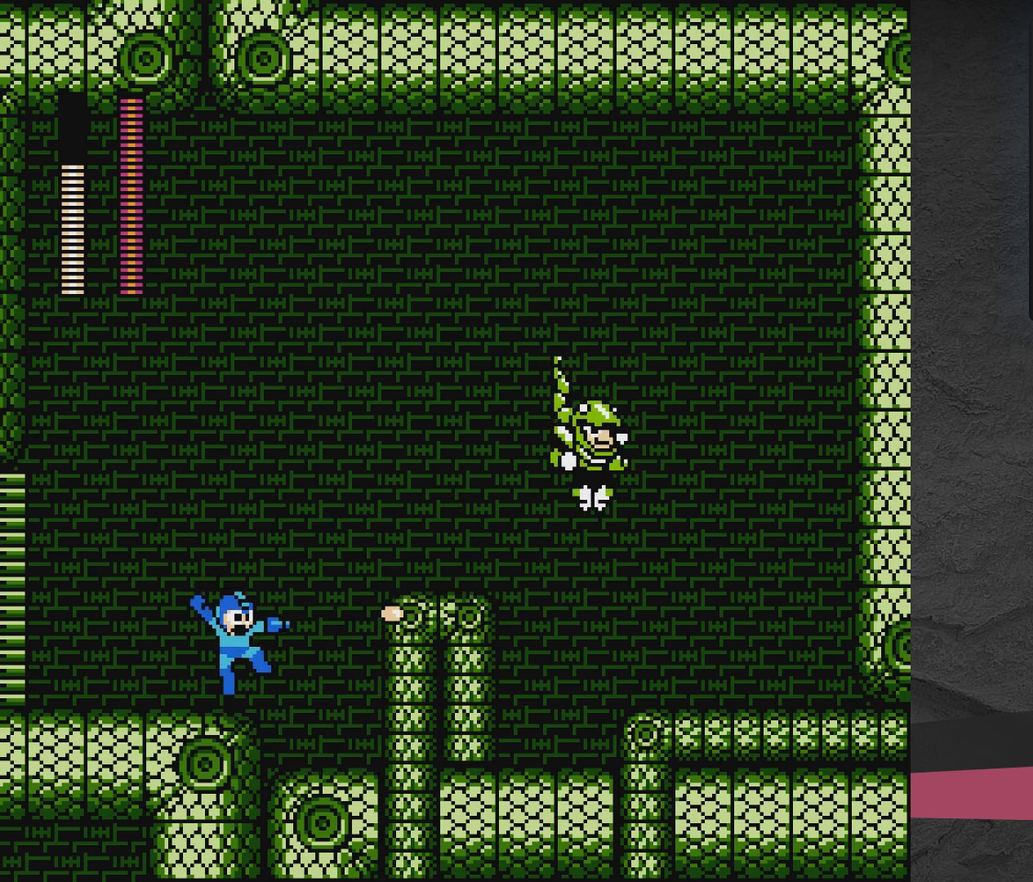
{"dt_ms": 500, "buttons": ["A", "DPAD_RIGHT"], "events": [[83, "DPAD_RIGHT", "down"], [233, "A", "down"], [283, "X", "down"], [433, "X", "up"]]}
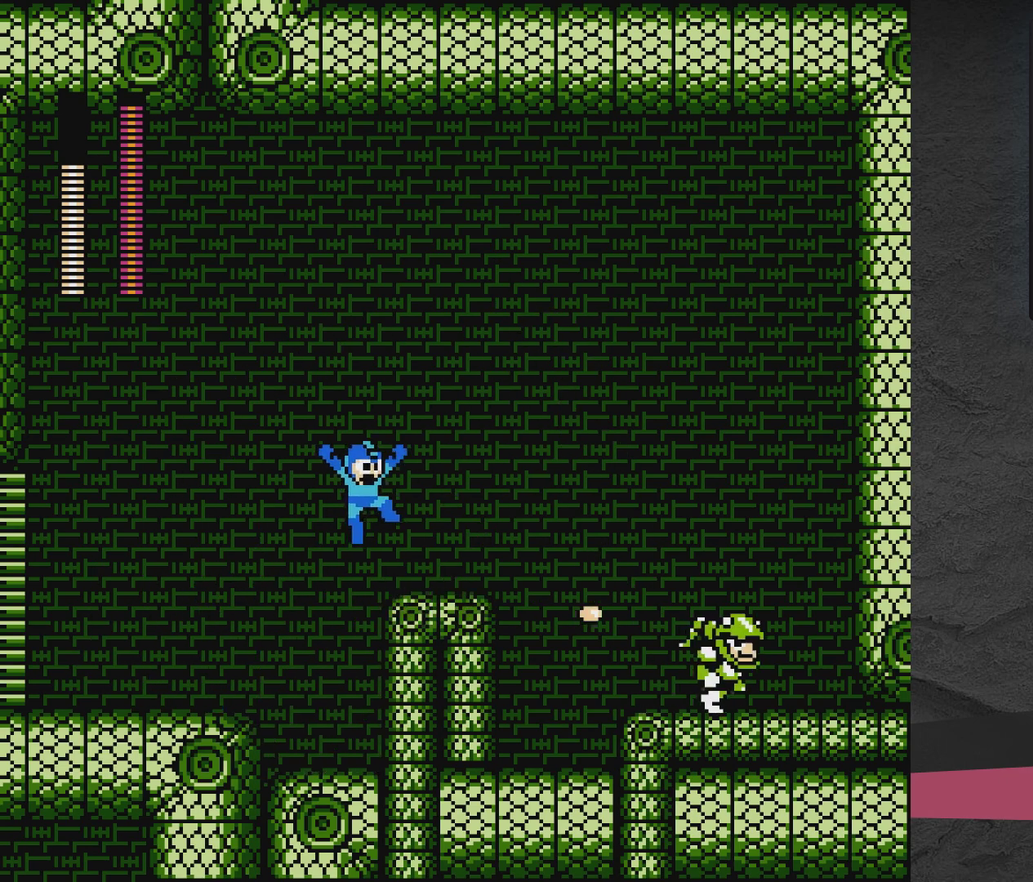
{"dt_ms": 500, "buttons": [], "events": [[183, "A", "up"], [283, "X", "down"], [383, "X", "up"], [433, "DPAD_RIGHT", "up"]]}
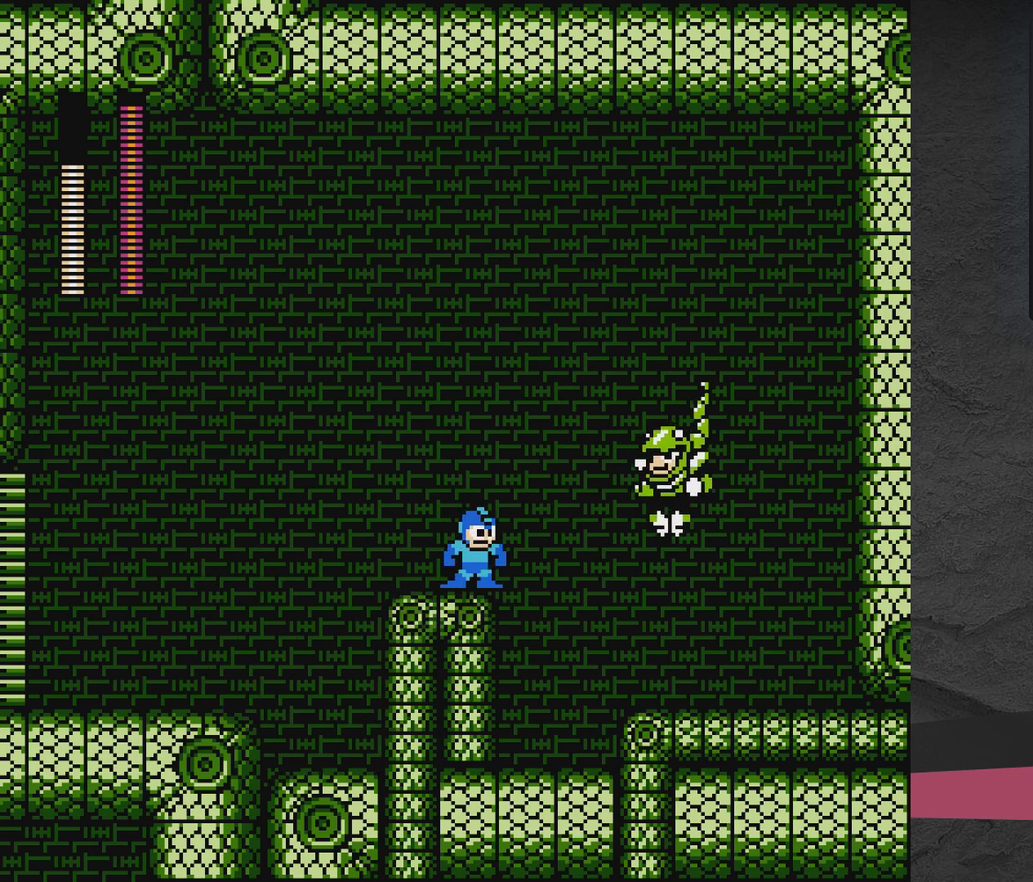
{"dt_ms": 300, "buttons": ["A", "DPAD_RIGHT"], "events": [[167, "A", "down"], [167, "DPAD_RIGHT", "down"], [167, "X", "down"], [283, "X", "up"]]}